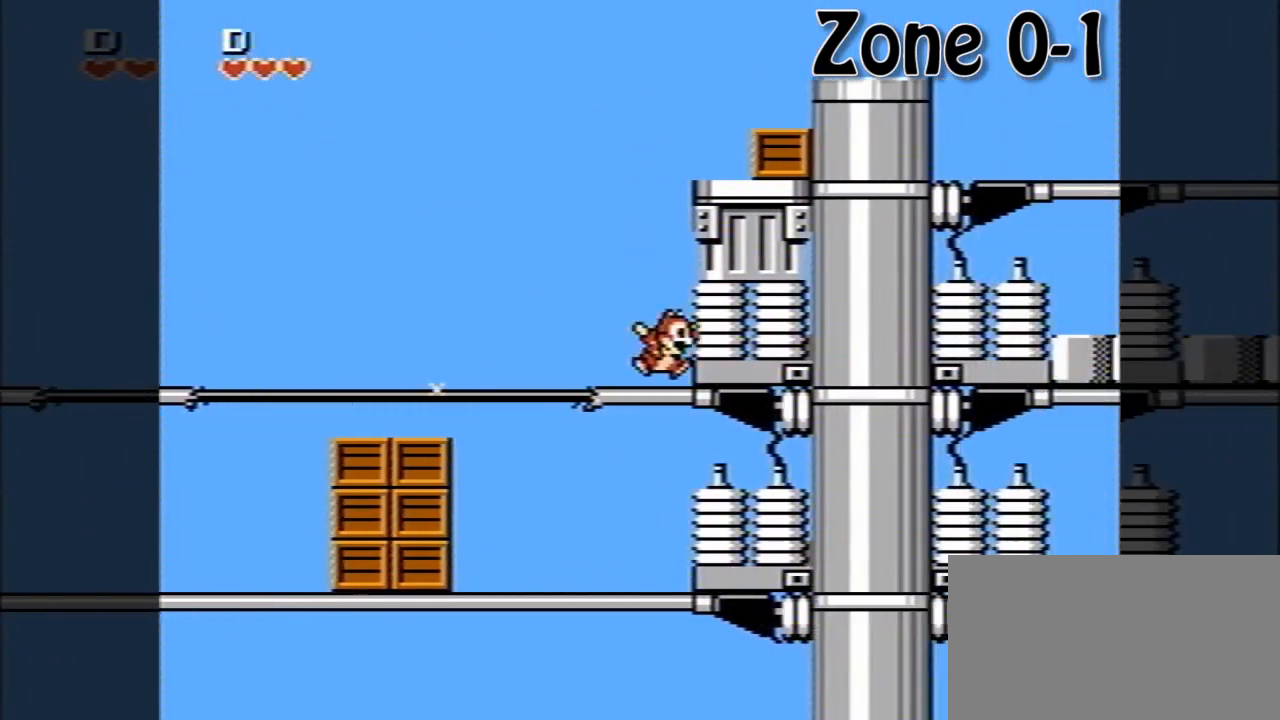
Gameplay with a controller (Nintendo layout); each line is a JSON object with the inputs held at the frame after it. "events" lists button and stick changes between this image and that frame as [ms after this image, input, new state], when the widget could be followed in between. Not read: L3 R3.
{"buttons": ["A", "DPAD_RIGHT"], "events": [[480, "A", "down"]]}
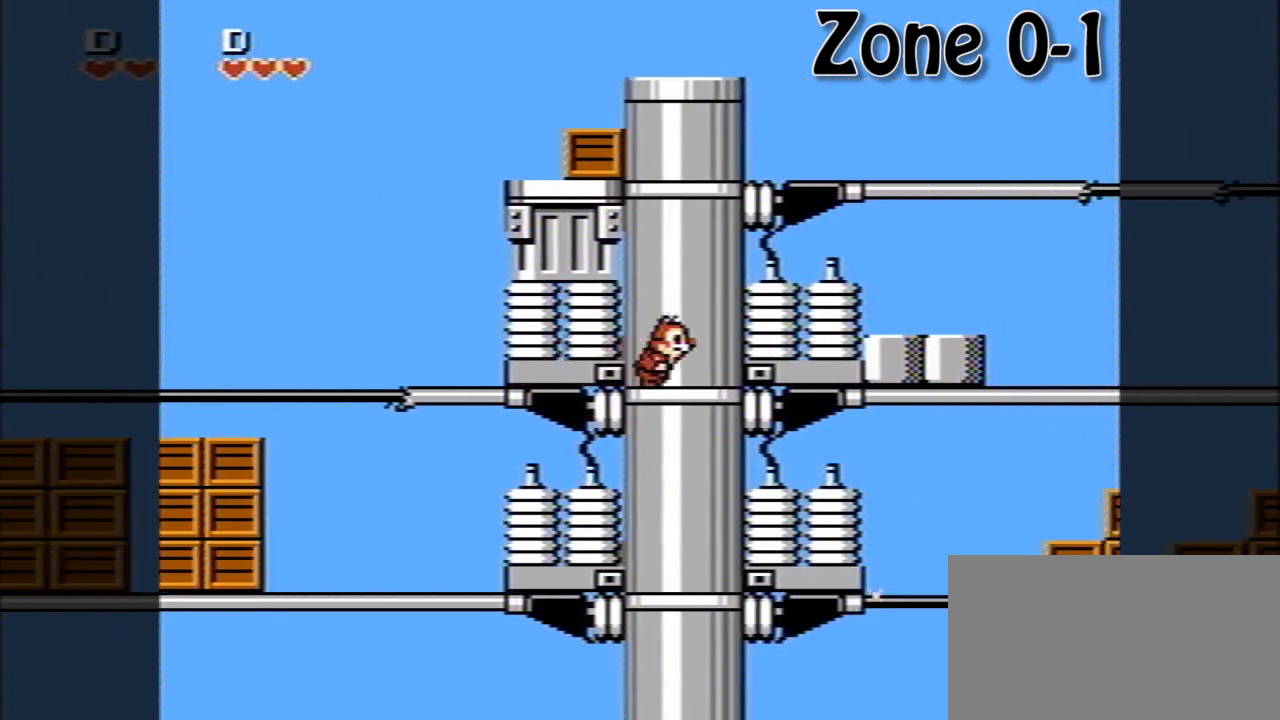
{"buttons": ["DPAD_RIGHT"], "events": [[280, "A", "up"]]}
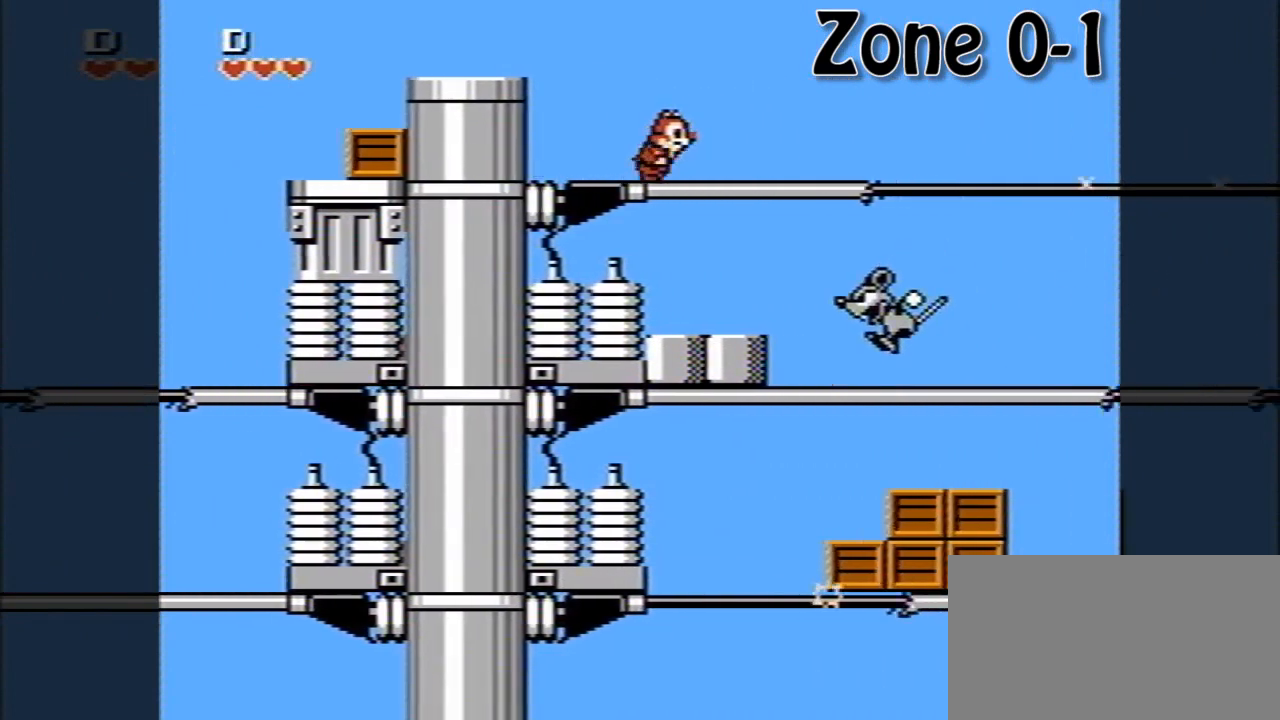
{"buttons": ["DPAD_RIGHT"], "events": []}
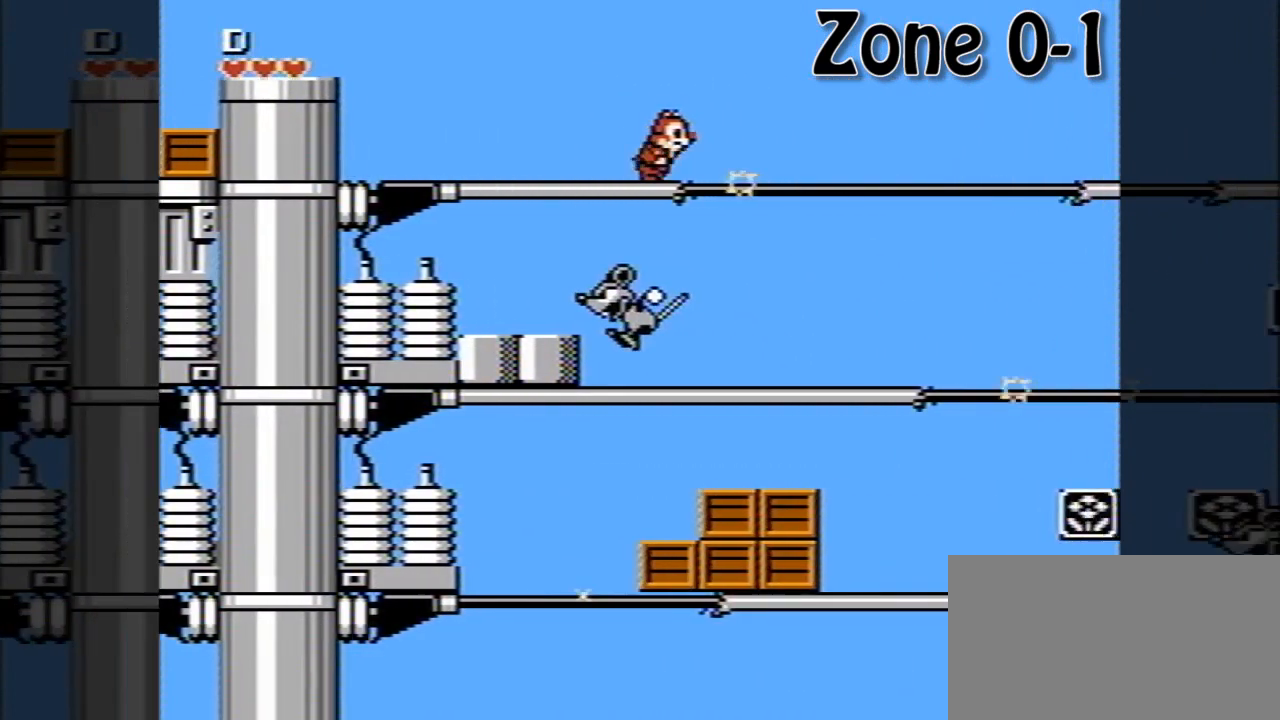
{"buttons": ["DPAD_RIGHT"], "events": [[40, "A", "down"], [400, "A", "up"]]}
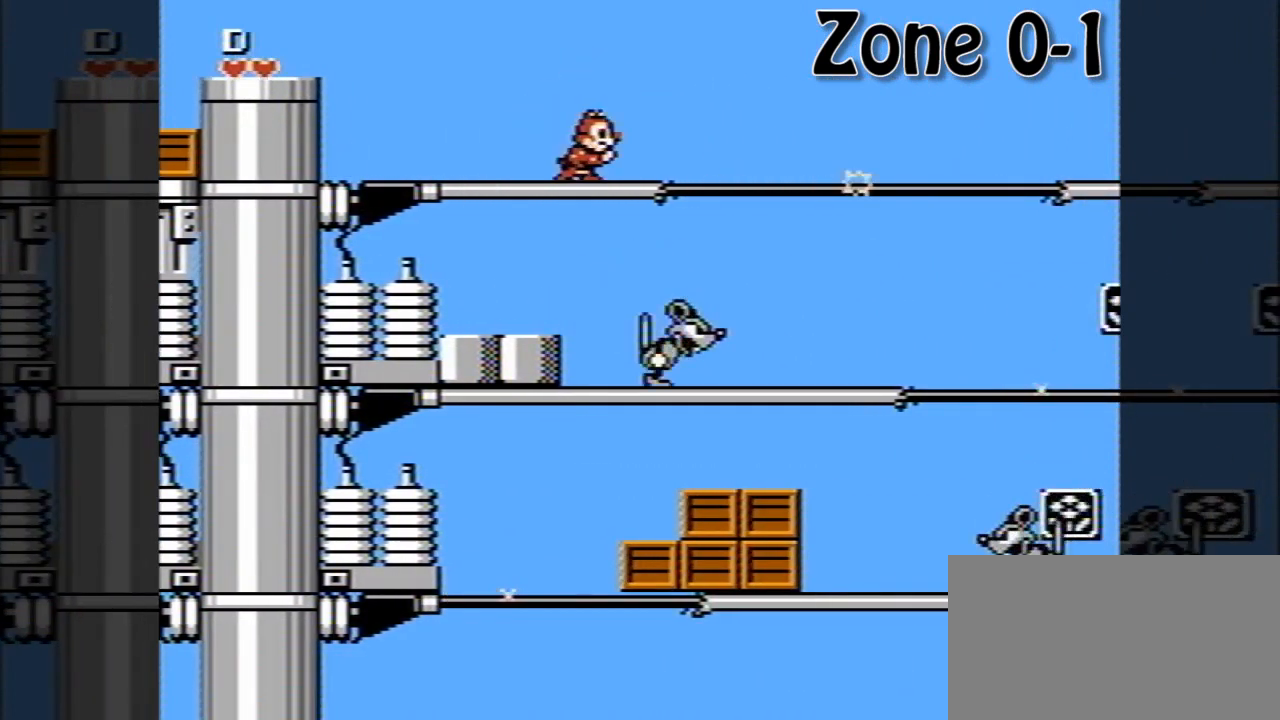
{"buttons": ["A", "DPAD_RIGHT"], "events": [[480, "A", "down"]]}
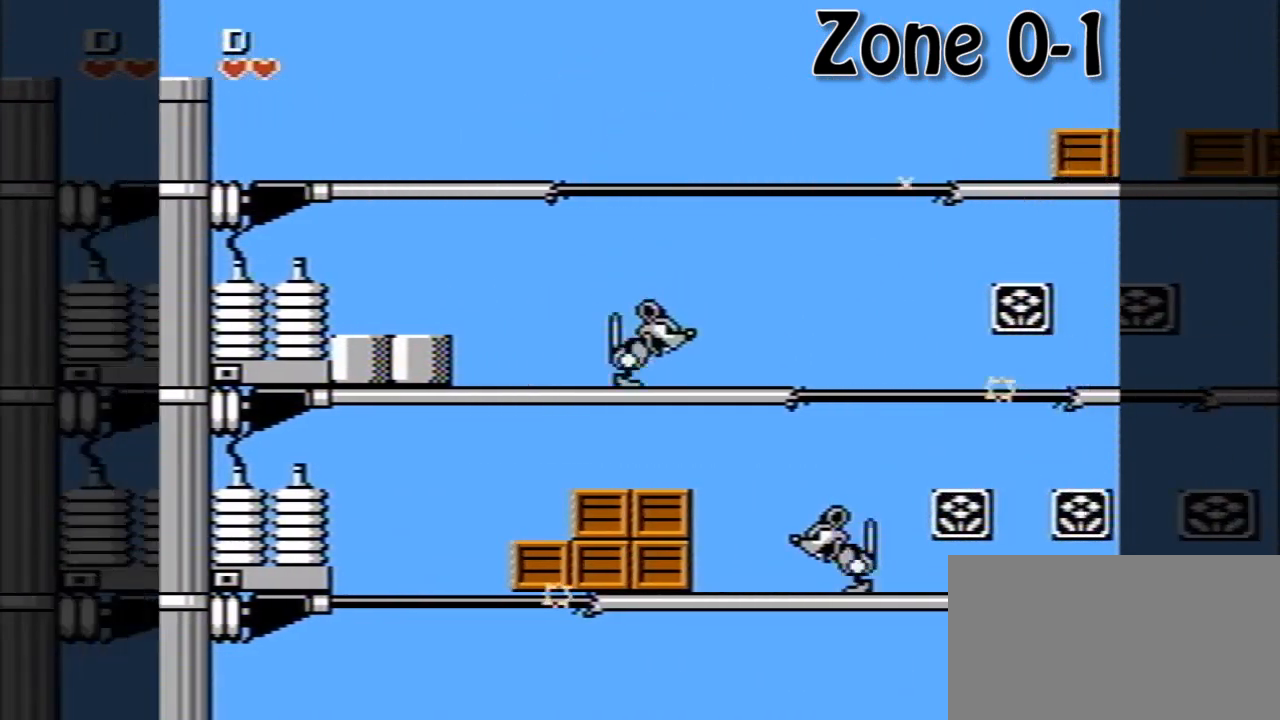
{"buttons": ["DPAD_LEFT"], "events": [[240, "A", "up"], [480, "DPAD_LEFT", "down"], [480, "DPAD_RIGHT", "up"]]}
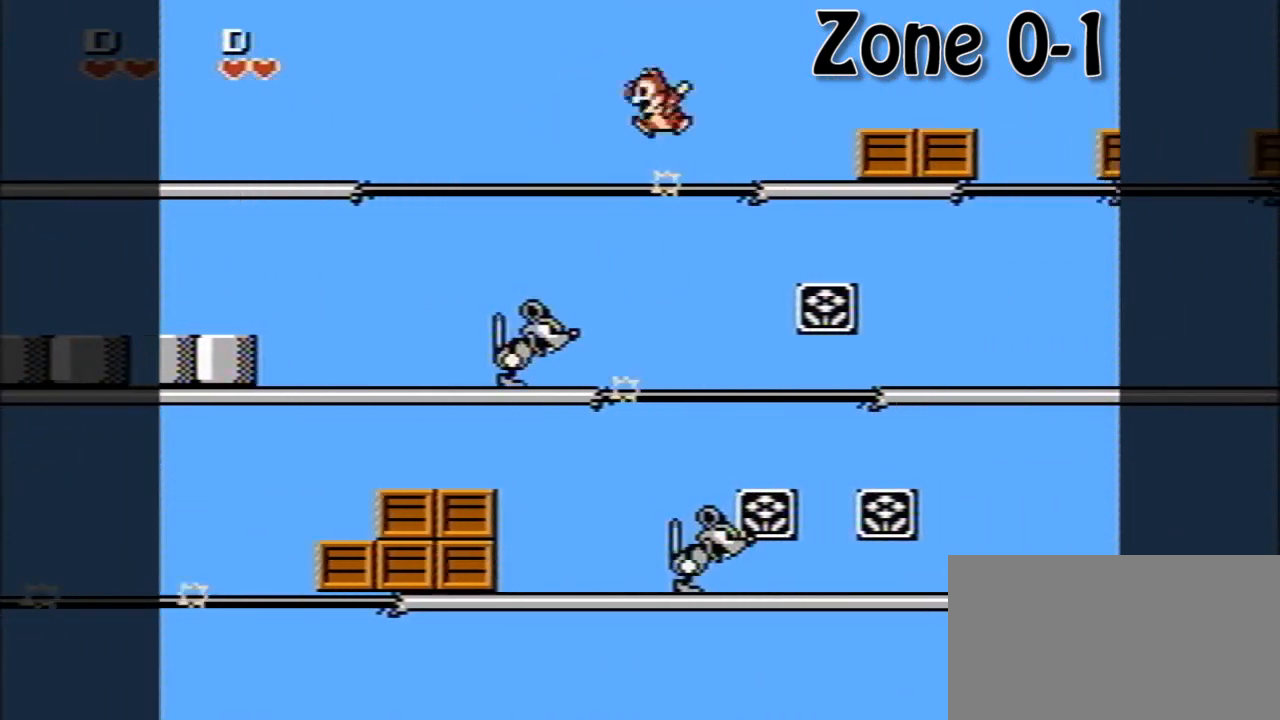
{"buttons": ["DPAD_RIGHT"], "events": [[280, "DPAD_LEFT", "up"], [360, "DPAD_RIGHT", "down"]]}
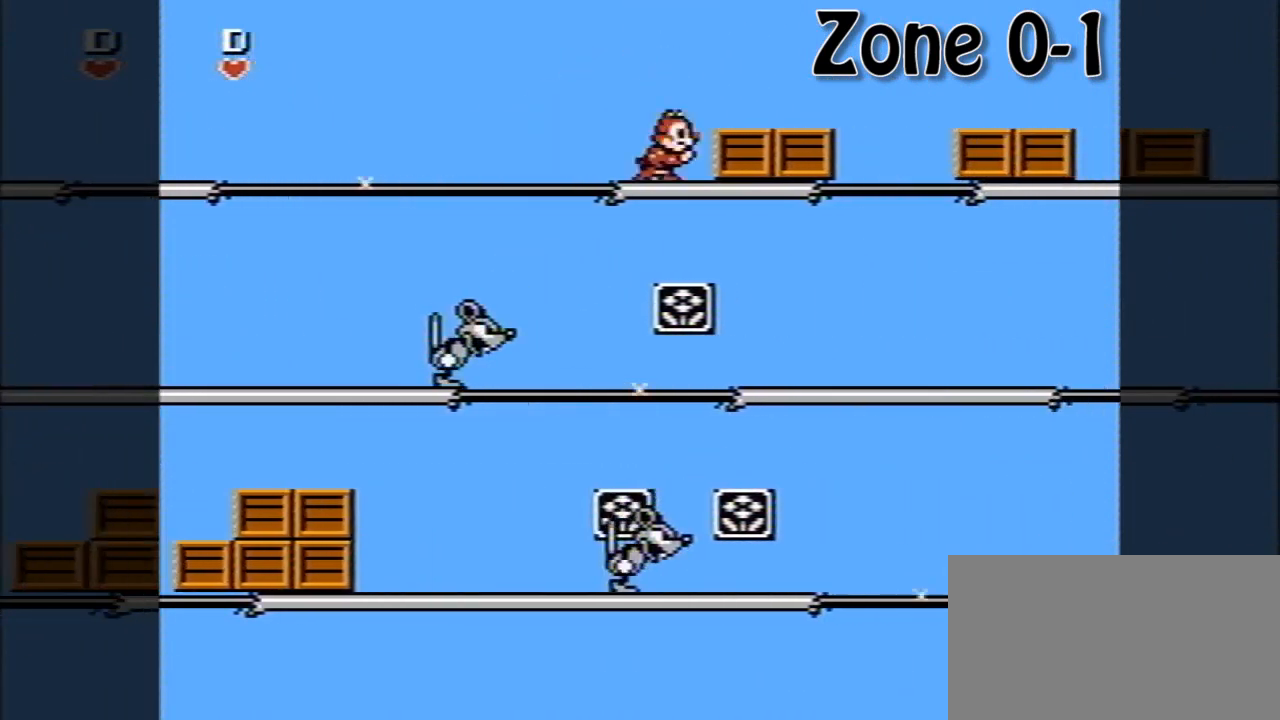
{"buttons": ["A", "DPAD_RIGHT"], "events": [[40, "A", "down"], [200, "A", "up"], [480, "A", "down"]]}
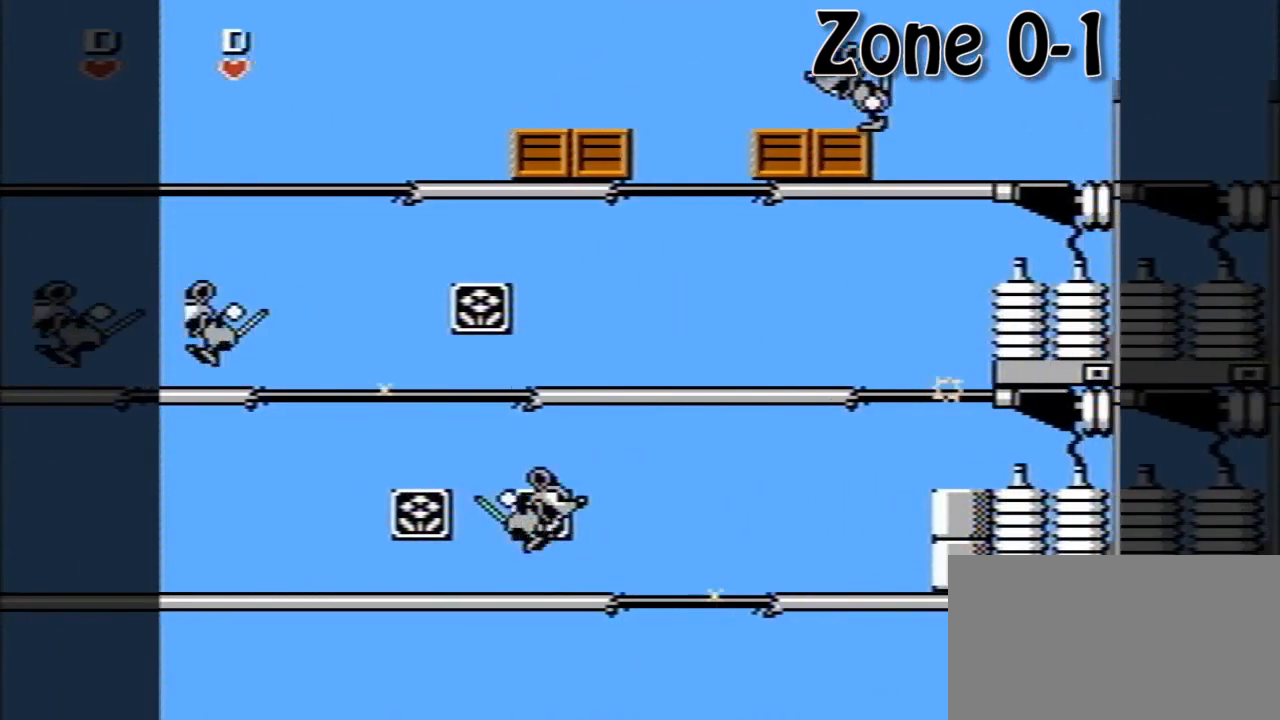
{"buttons": ["DPAD_RIGHT"], "events": [[400, "A", "up"]]}
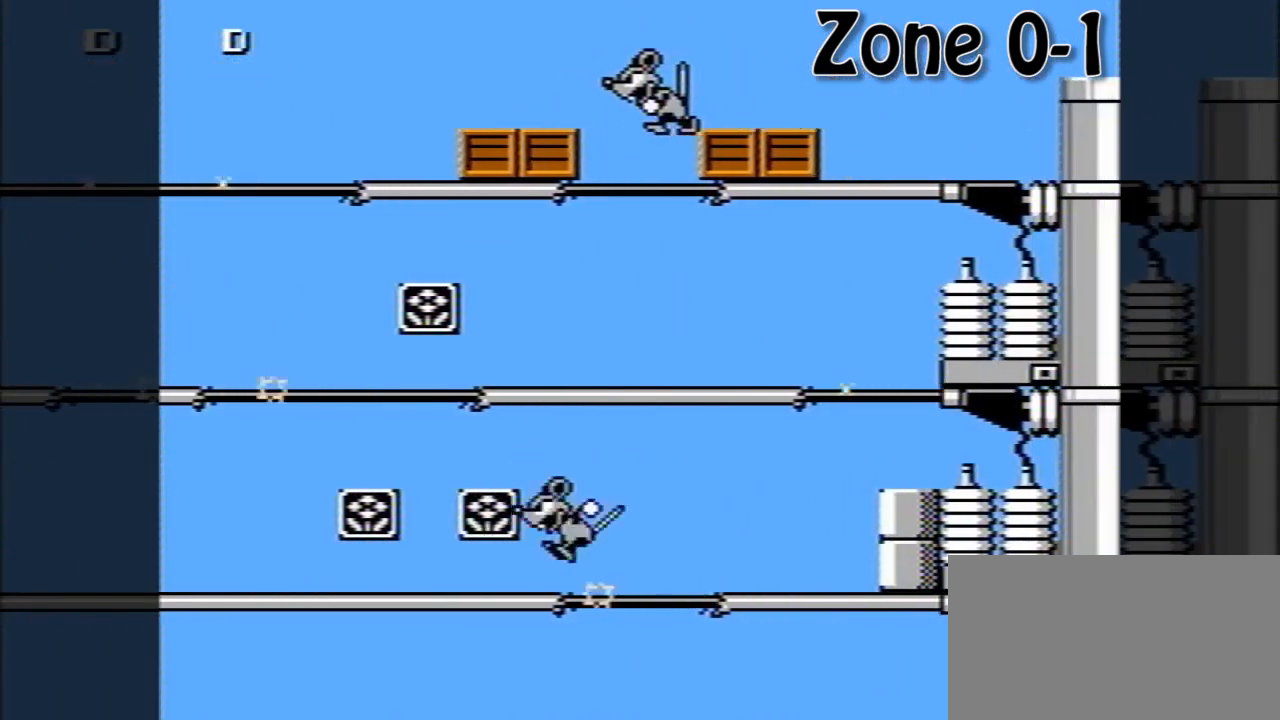
{"buttons": [], "events": [[160, "DPAD_RIGHT", "up"]]}
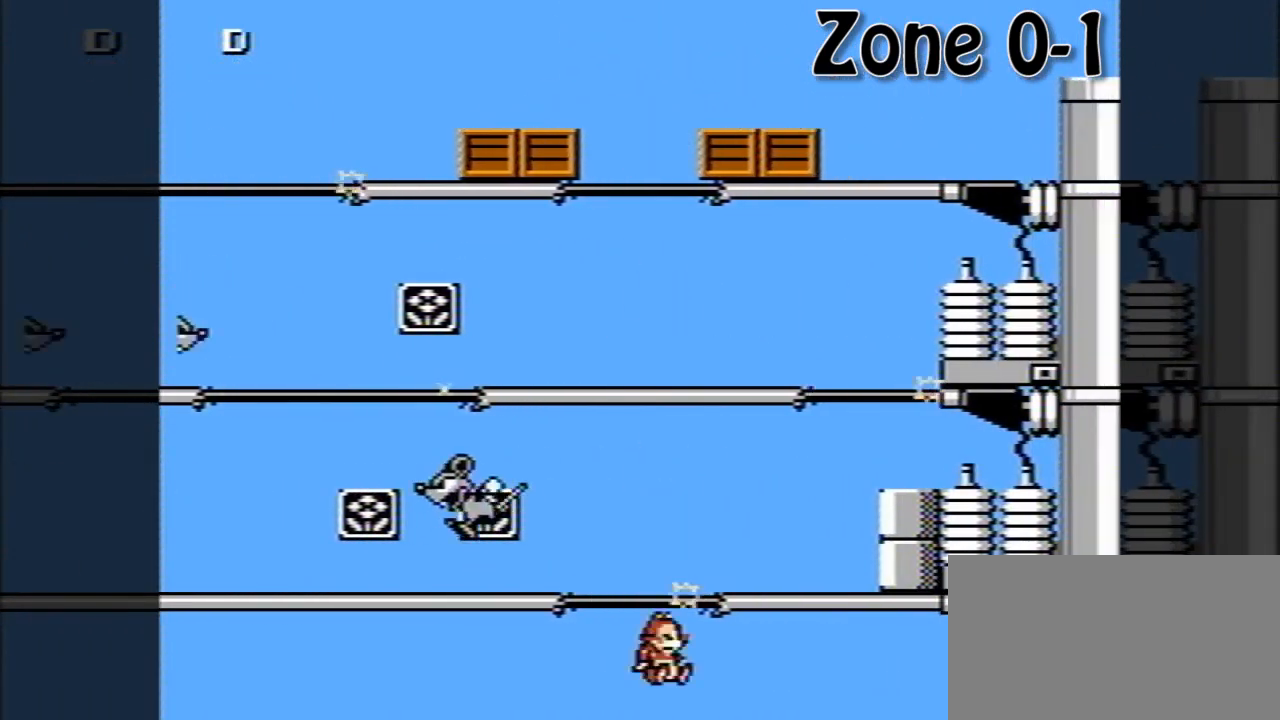
{"buttons": [], "events": []}
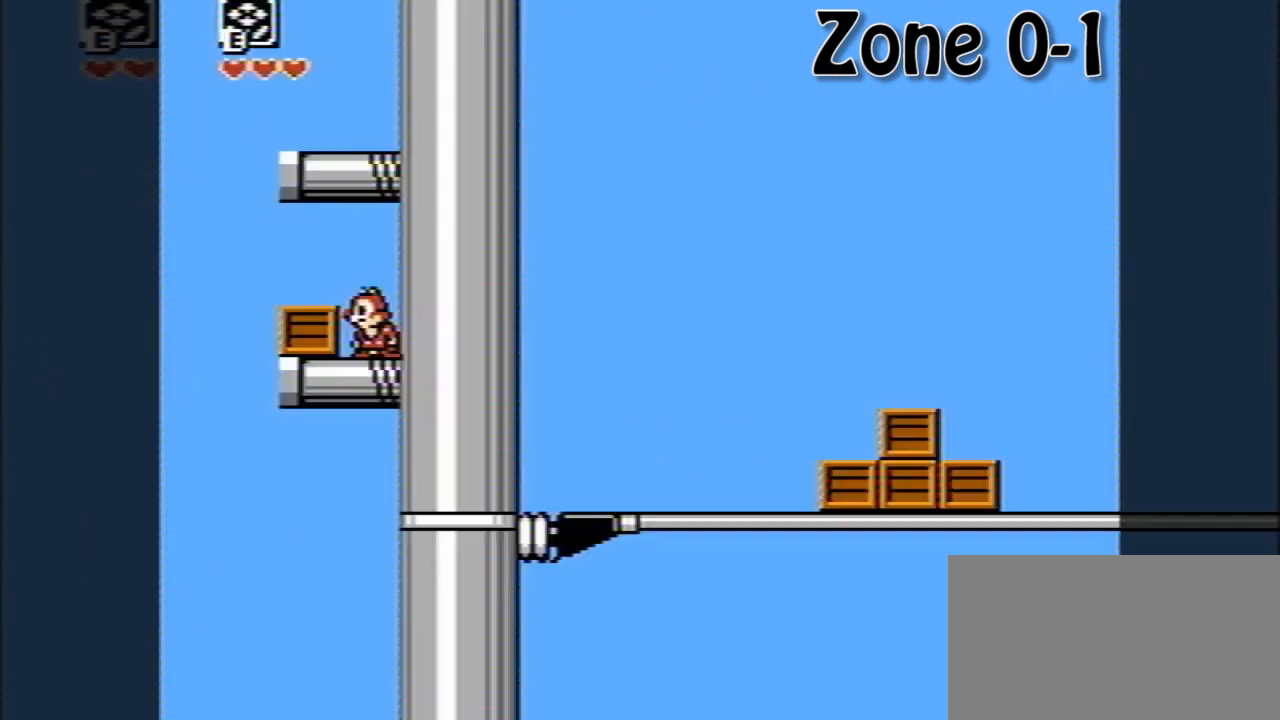
{"buttons": ["A"], "events": [[360, "A", "down"]]}
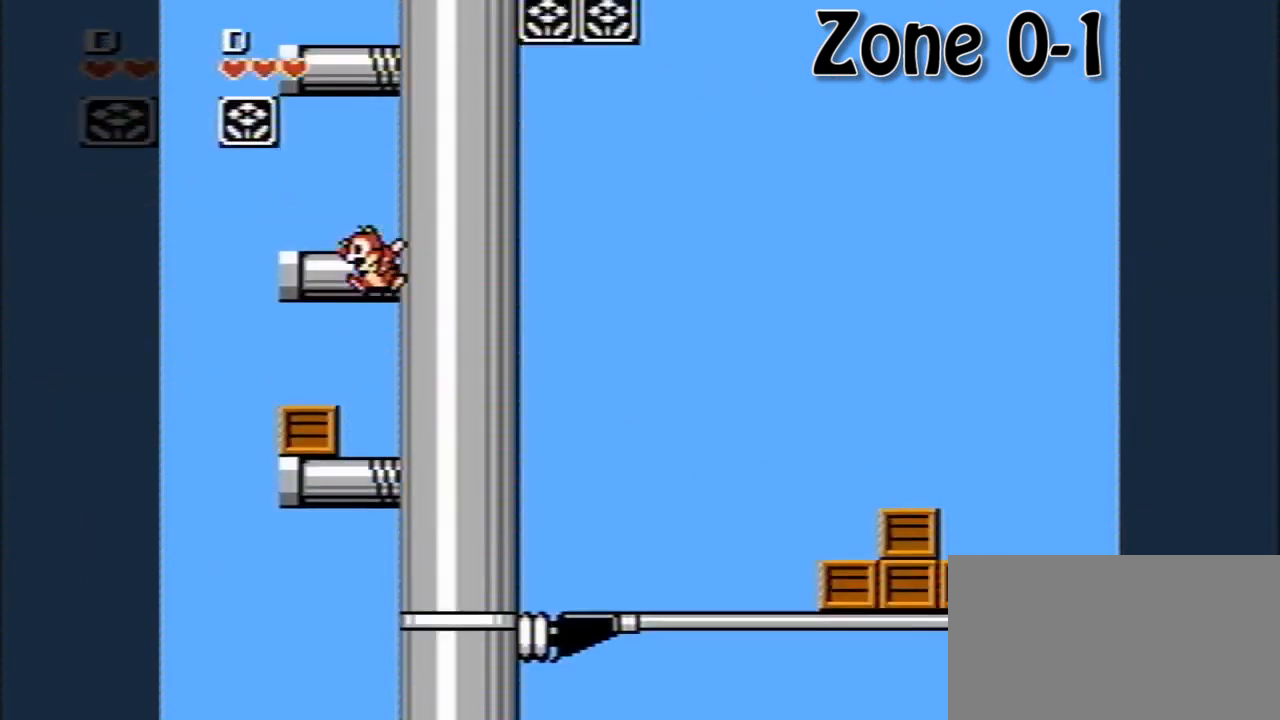
{"buttons": [], "events": [[120, "A", "up"], [120, "DPAD_LEFT", "down"], [240, "A", "down"], [360, "DPAD_LEFT", "up"], [480, "A", "up"]]}
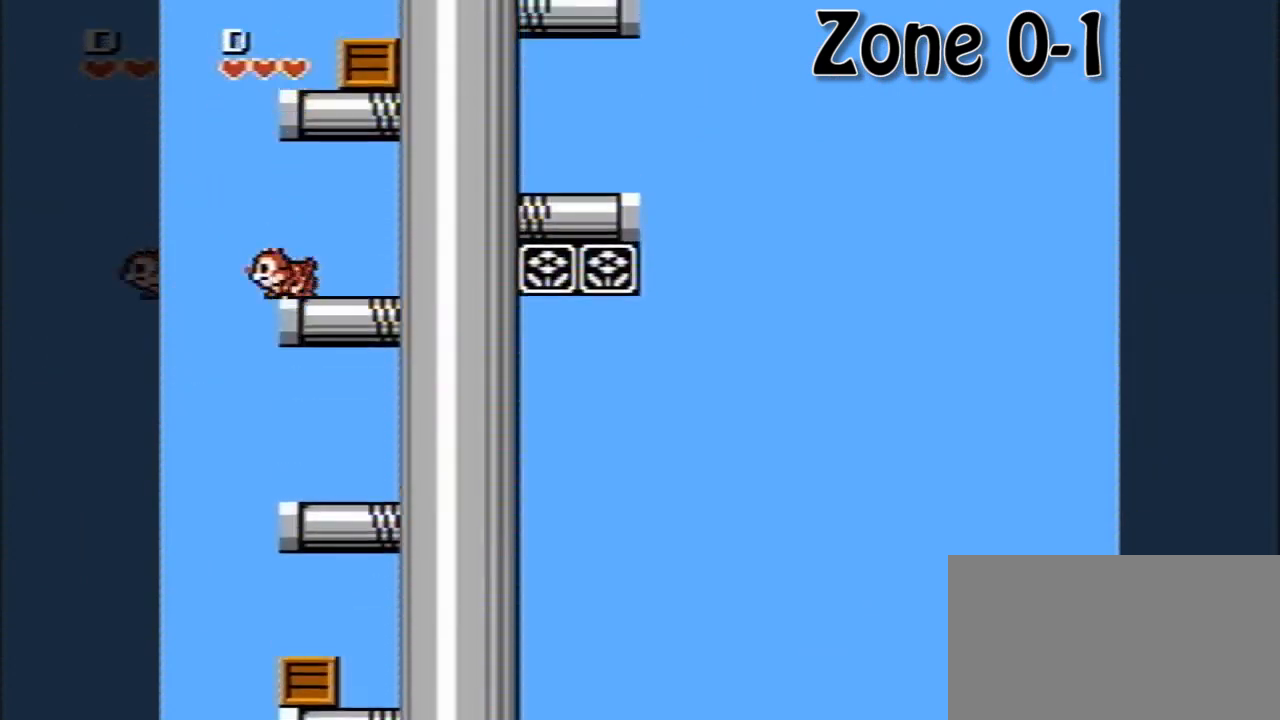
{"buttons": ["A", "DPAD_RIGHT"], "events": [[40, "A", "down"], [280, "A", "up"], [320, "A", "down"], [400, "DPAD_RIGHT", "down"]]}
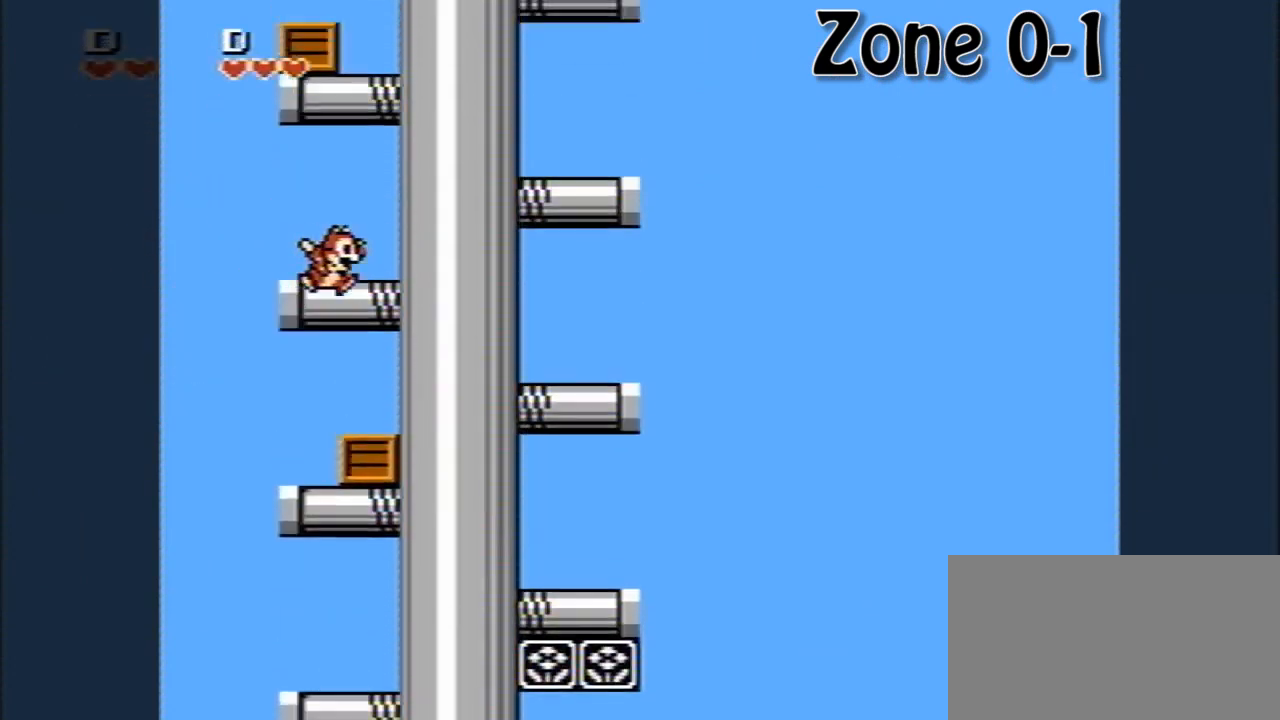
{"buttons": ["A"], "events": [[80, "A", "up"], [120, "A", "down"], [160, "DPAD_RIGHT", "up"]]}
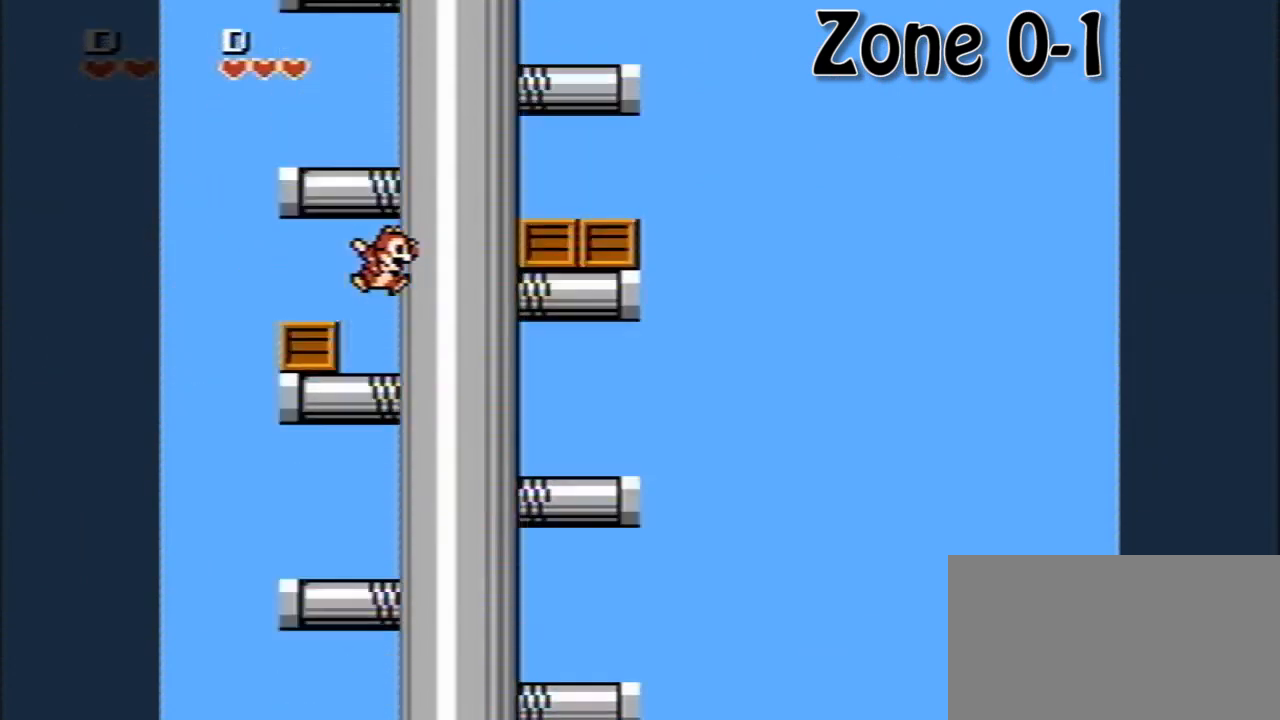
{"buttons": ["A"], "events": [[160, "A", "up"], [200, "A", "down"], [480, "A", "up"], [520, "A", "down"]]}
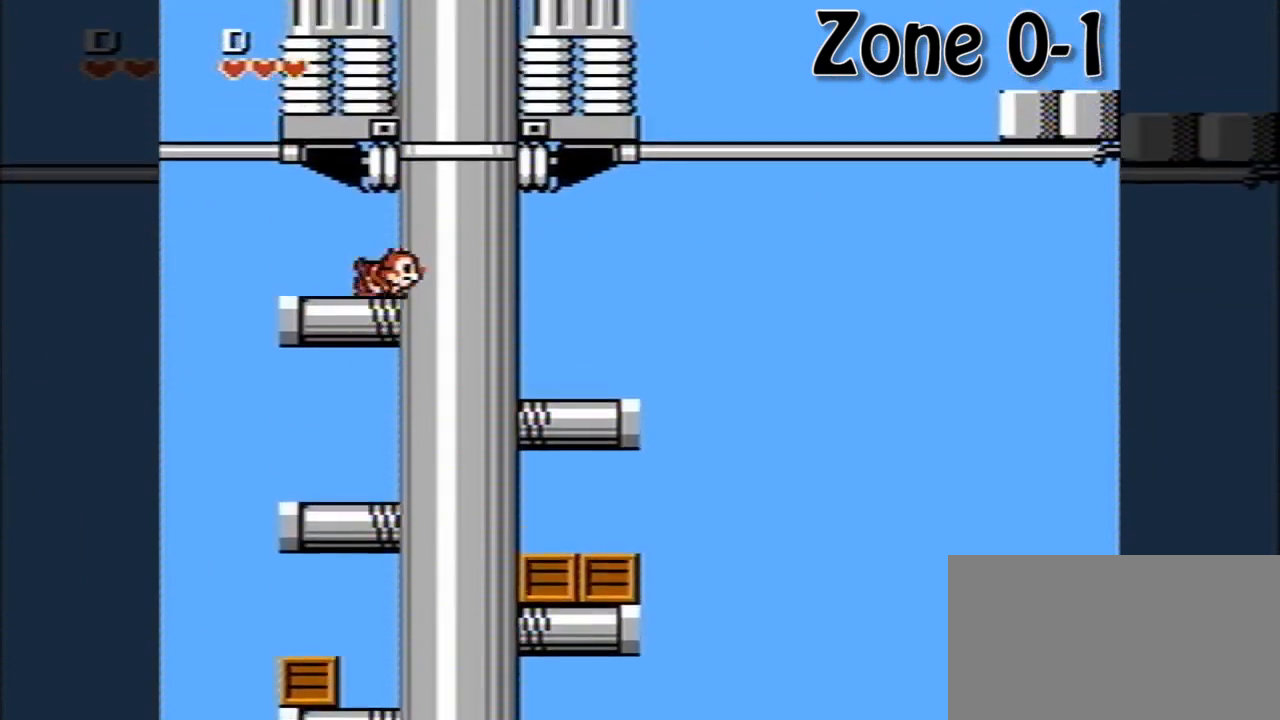
{"buttons": ["DPAD_RIGHT"], "events": [[120, "DPAD_RIGHT", "down"], [360, "A", "up"]]}
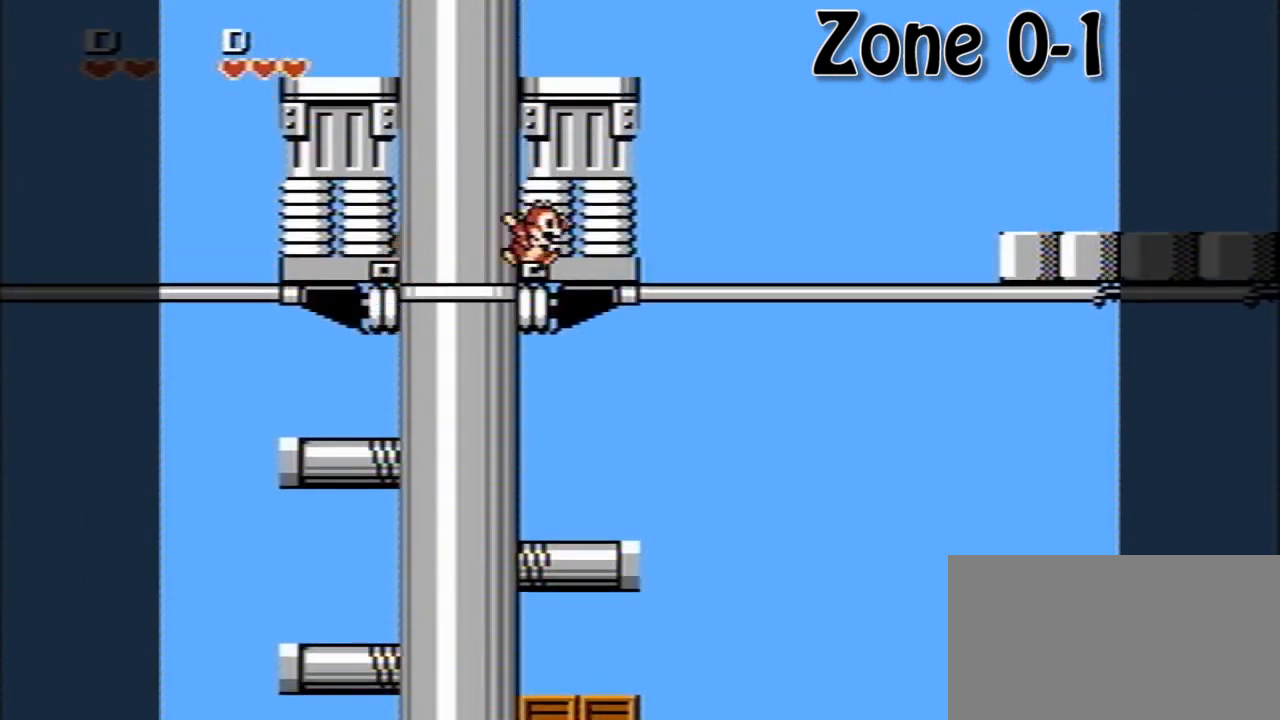
{"buttons": ["DPAD_RIGHT"], "events": []}
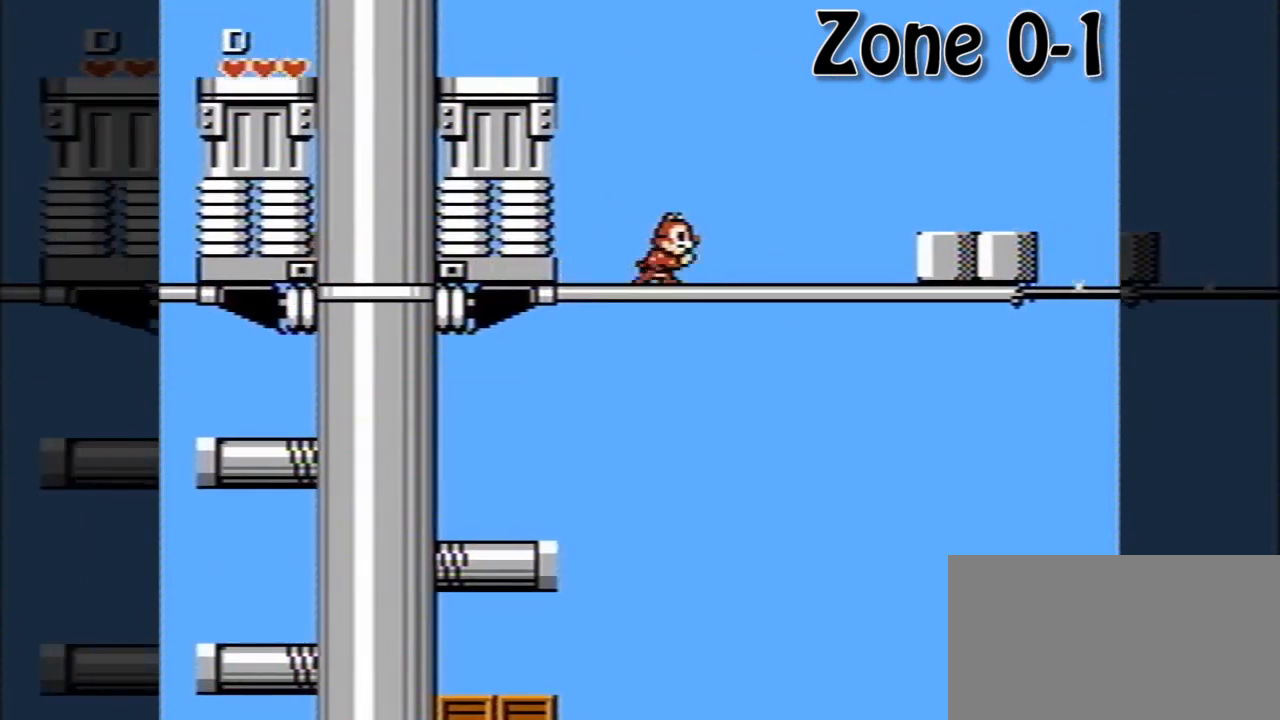
{"buttons": ["DPAD_RIGHT"], "events": [[240, "A", "down"], [440, "A", "up"]]}
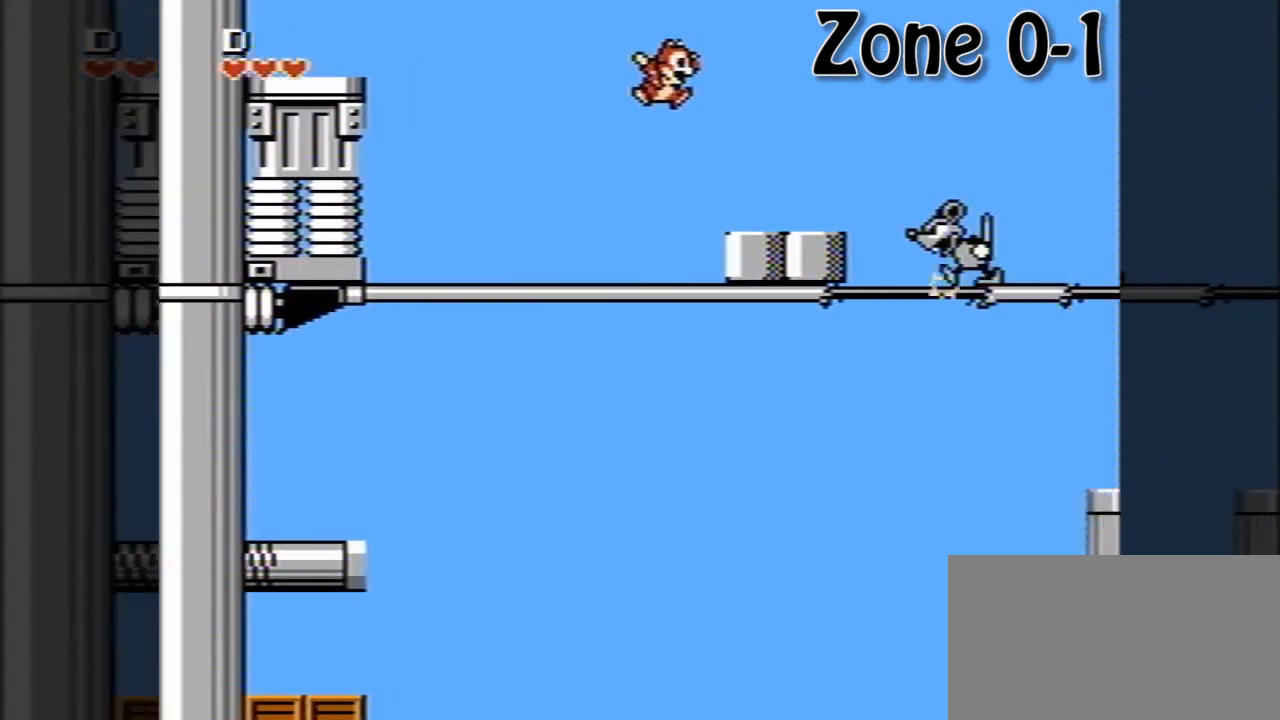
{"buttons": ["DPAD_RIGHT"], "events": [[160, "DPAD_RIGHT", "up"], [360, "DPAD_RIGHT", "down"]]}
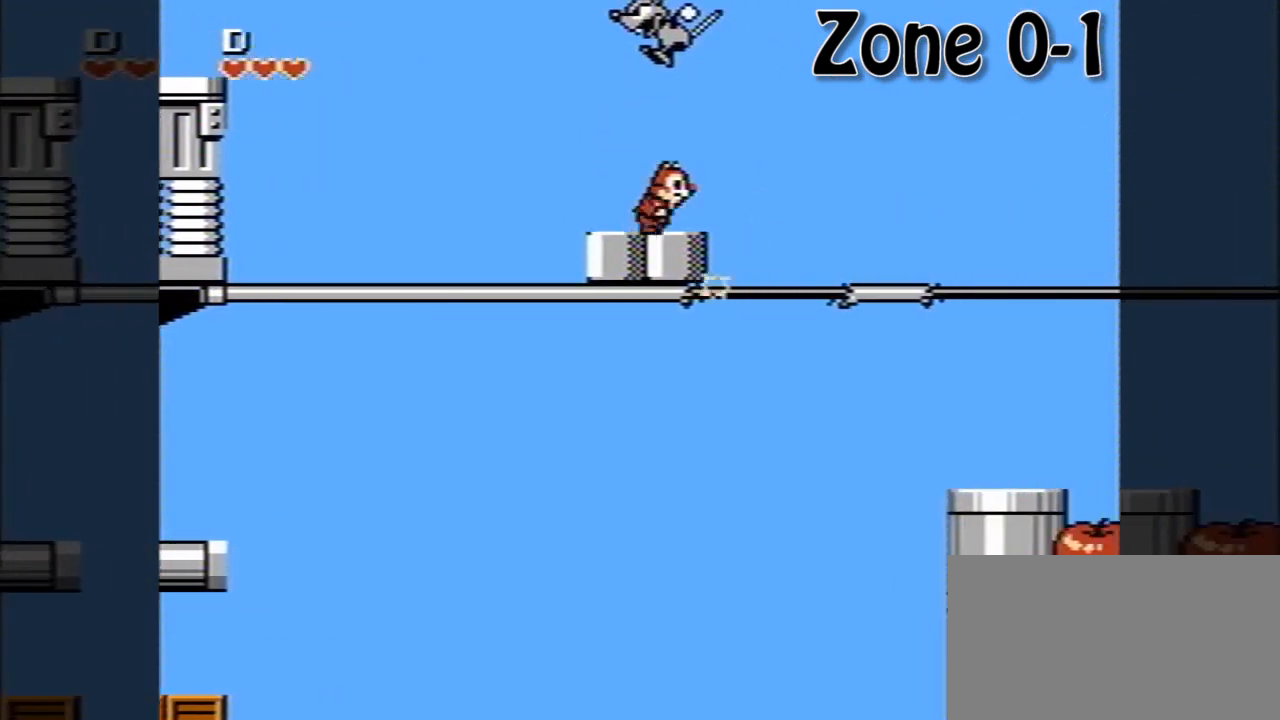
{"buttons": ["A", "DPAD_RIGHT"], "events": [[80, "A", "down"]]}
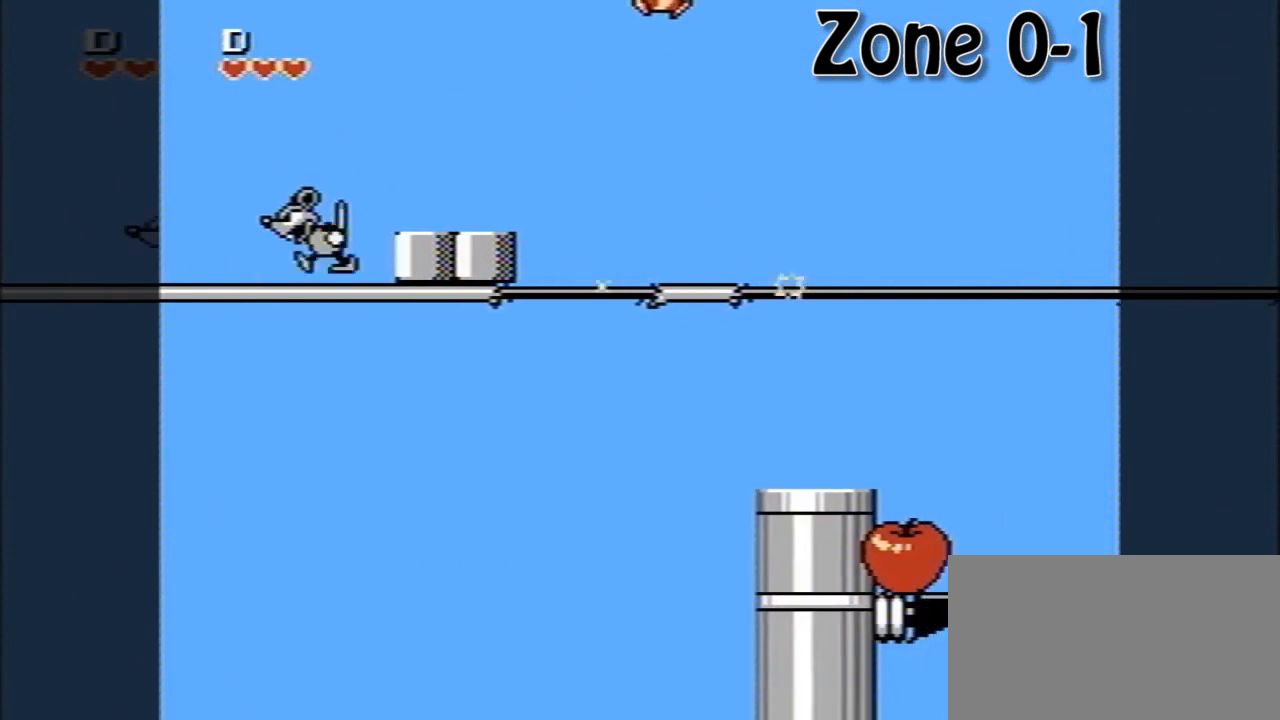
{"buttons": ["DPAD_DOWN", "DPAD_RIGHT"], "events": [[40, "A", "up"], [80, "DPAD_RIGHT", "up"], [280, "DPAD_RIGHT", "down"], [520, "DPAD_DOWN", "down"]]}
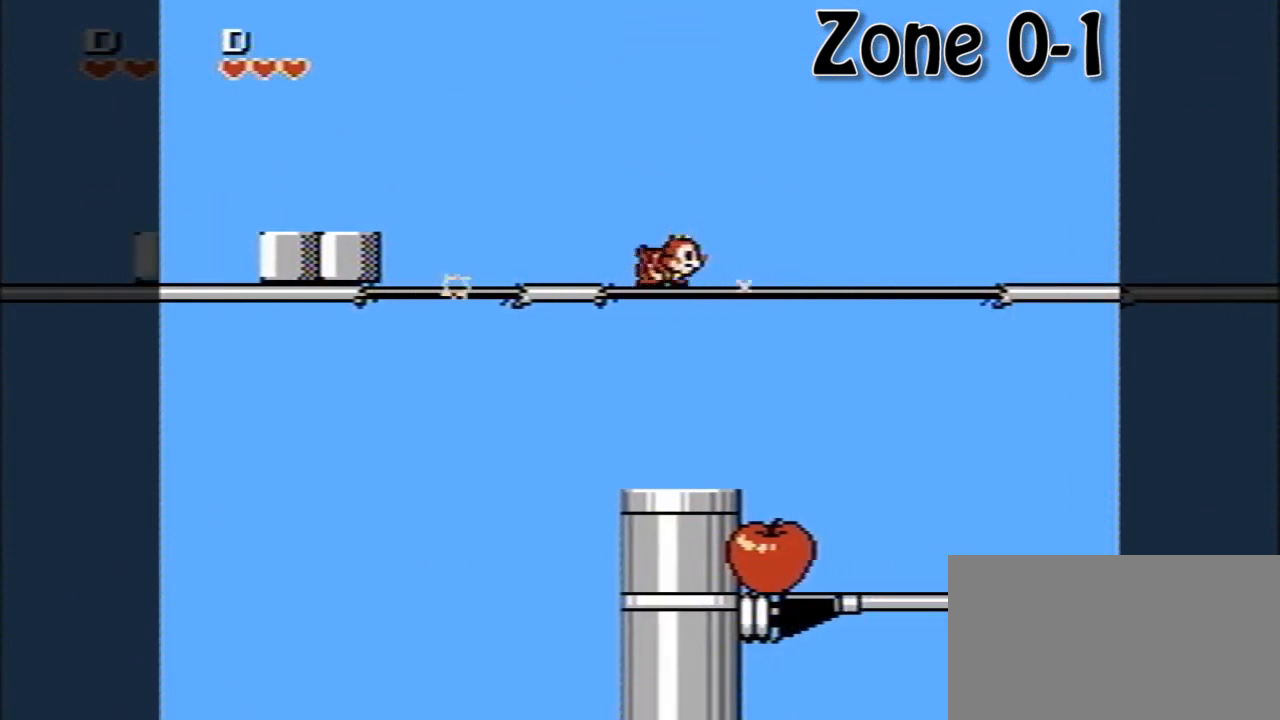
{"buttons": ["DPAD_RIGHT"], "events": [[40, "DPAD_RIGHT", "up"], [80, "A", "down"], [200, "A", "up"], [200, "DPAD_RIGHT", "down"], [360, "DPAD_DOWN", "up"]]}
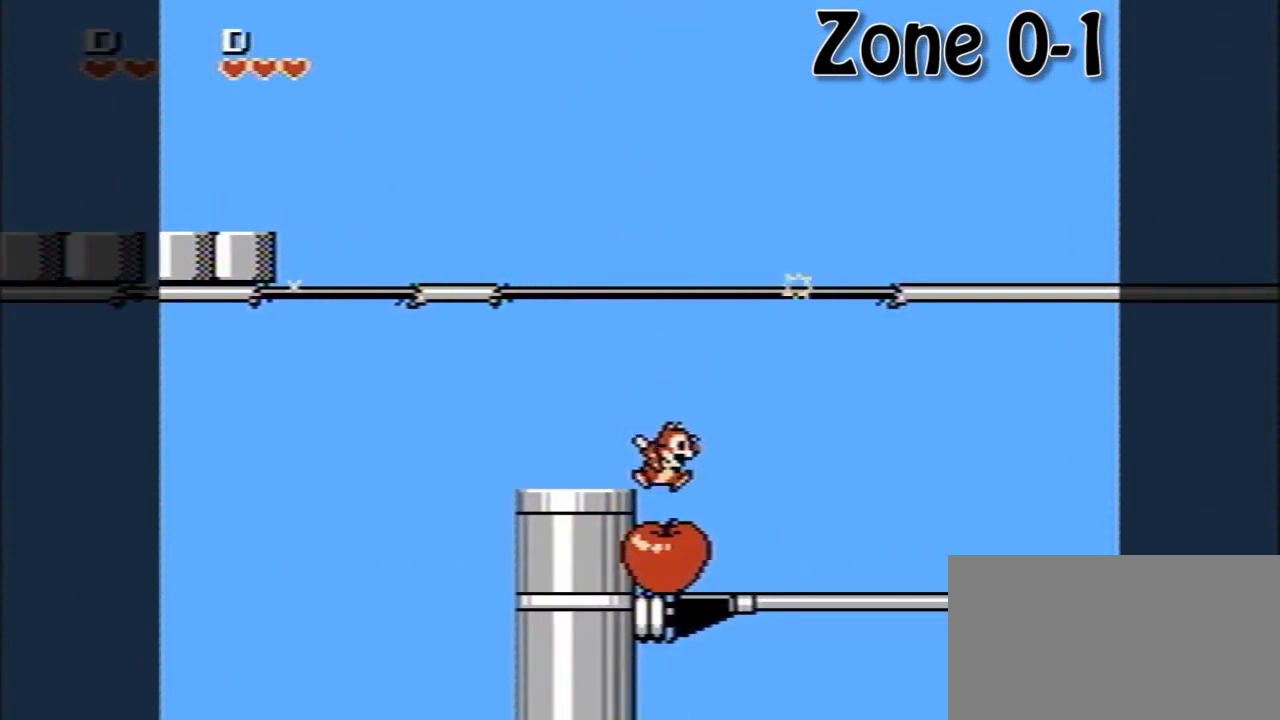
{"buttons": ["A", "DPAD_RIGHT"], "events": [[360, "A", "down"]]}
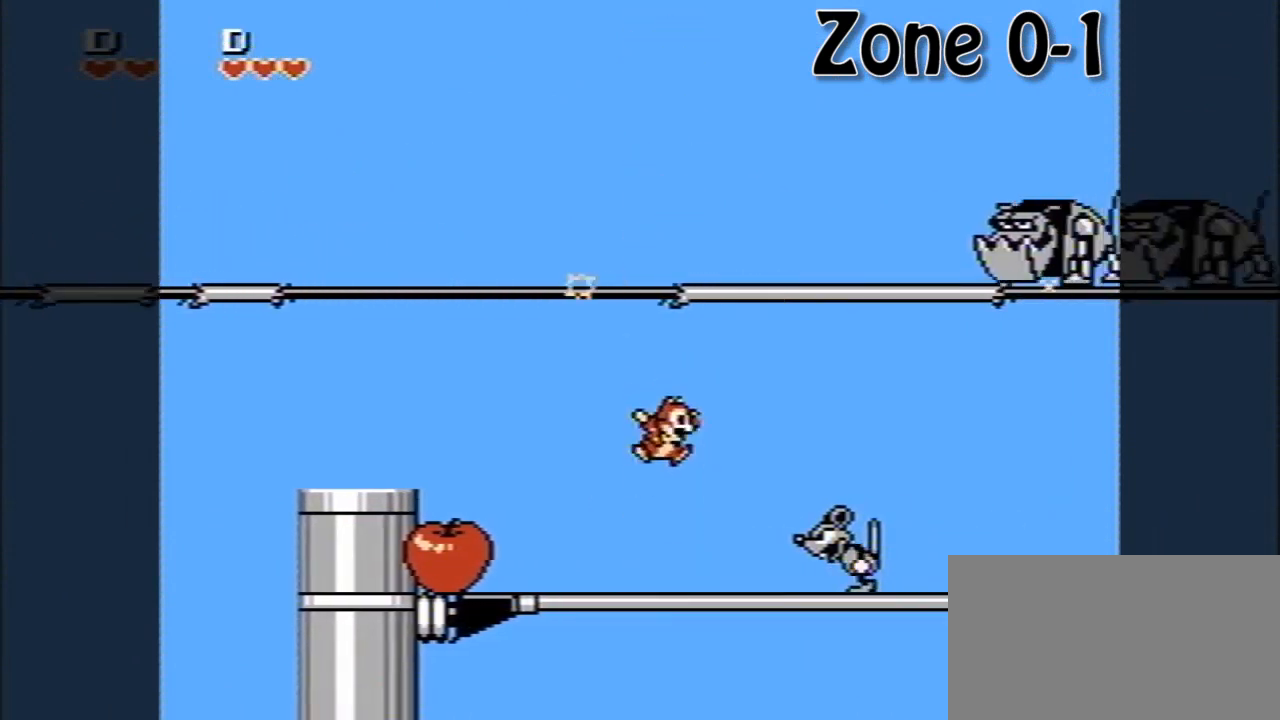
{"buttons": ["DPAD_RIGHT"], "events": [[120, "A", "up"]]}
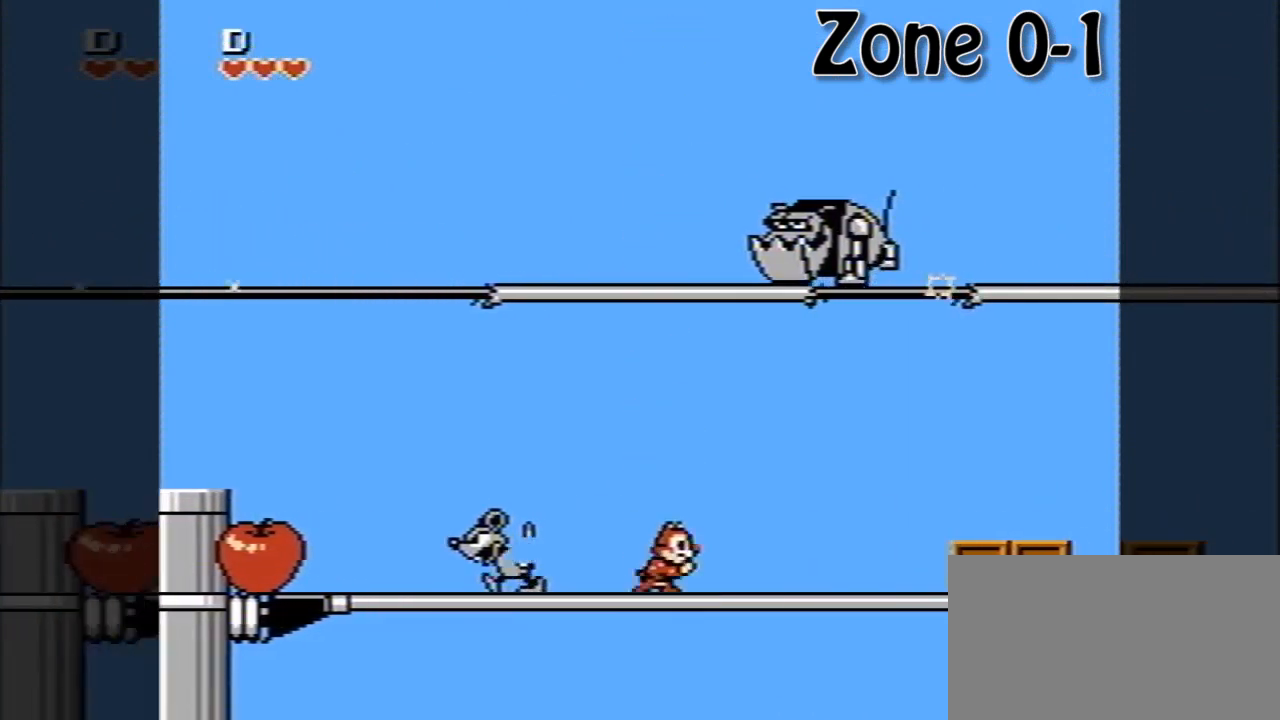
{"buttons": ["A", "DPAD_RIGHT"], "events": [[520, "A", "down"]]}
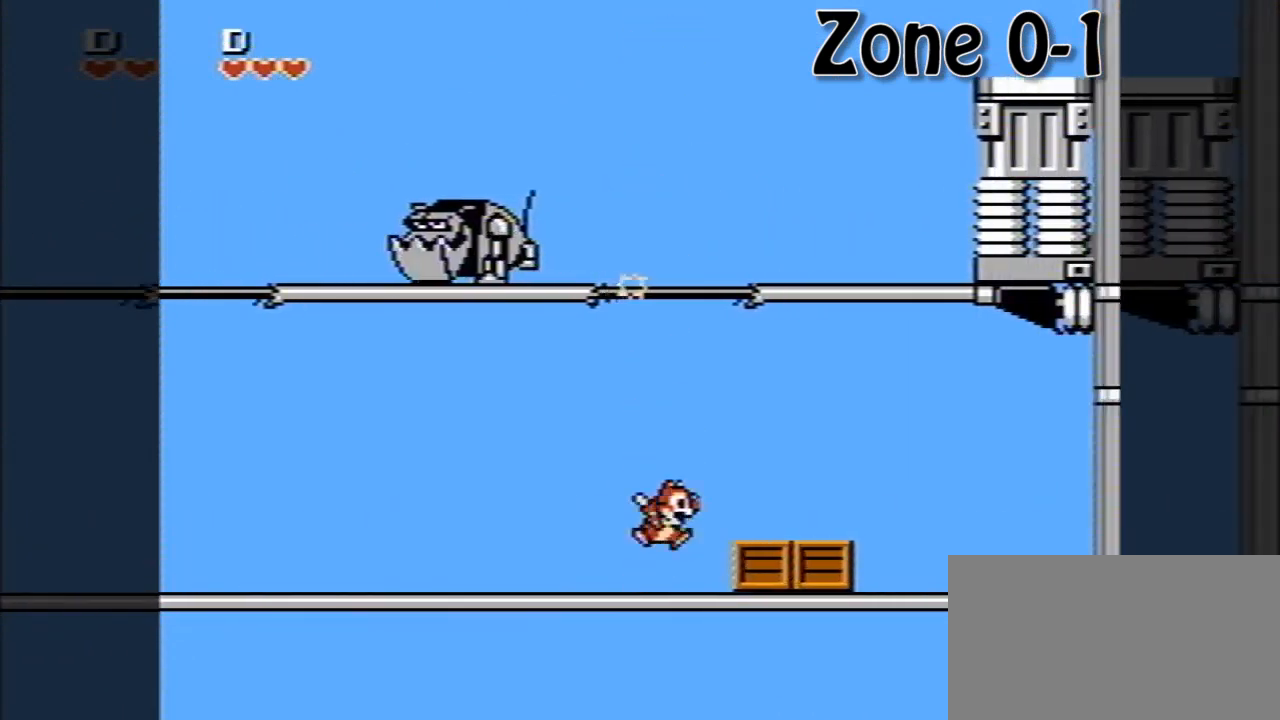
{"buttons": ["DPAD_RIGHT"], "events": [[120, "A", "up"]]}
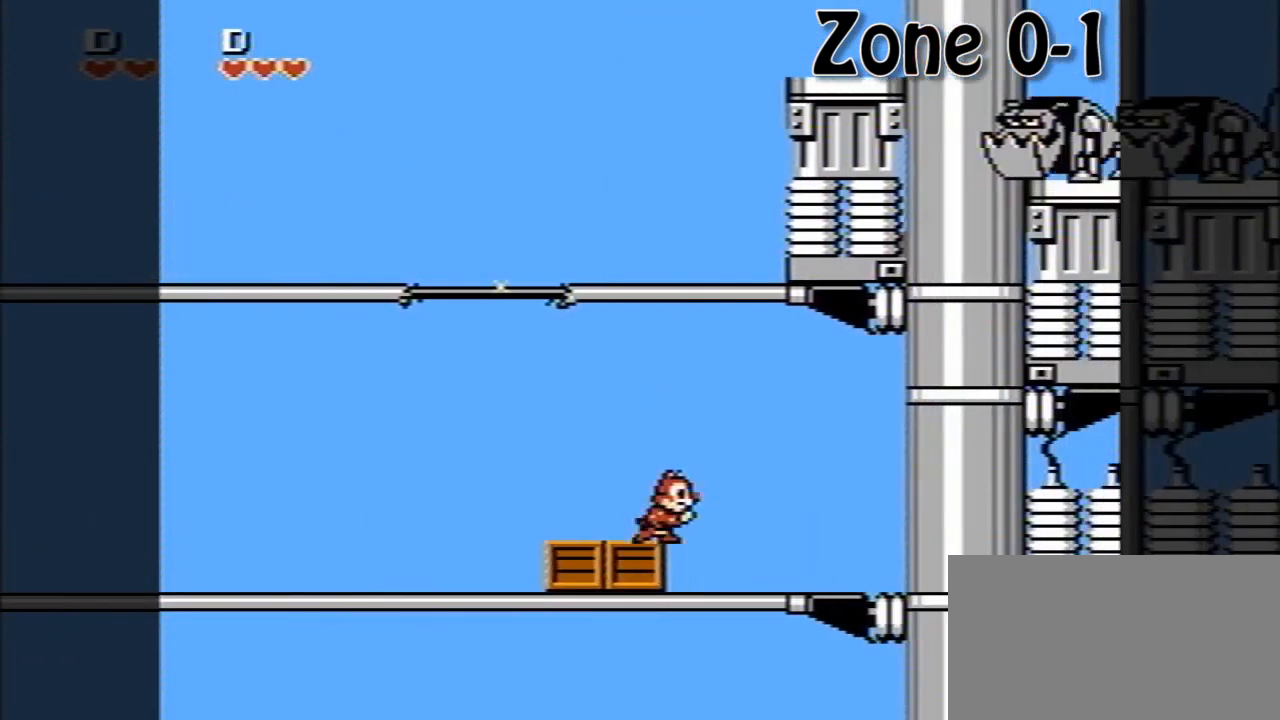
{"buttons": ["A", "DPAD_RIGHT"], "events": [[360, "A", "down"]]}
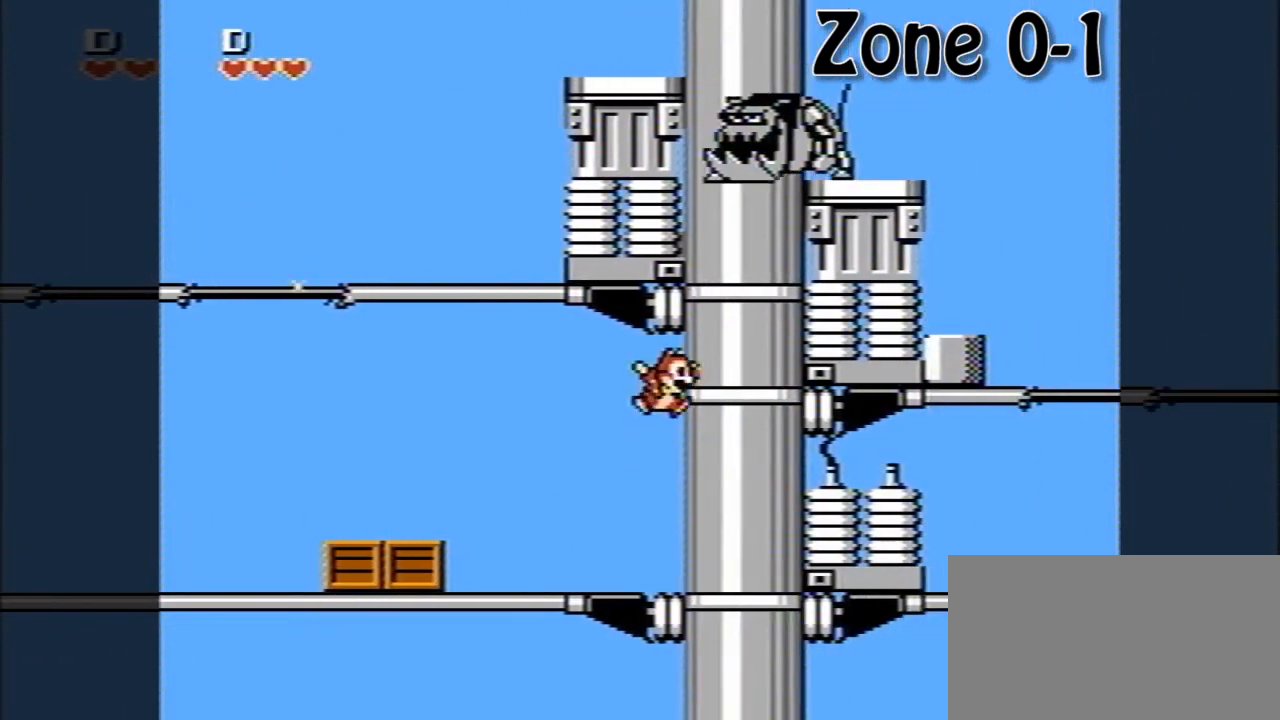
{"buttons": ["DPAD_RIGHT"], "events": [[160, "A", "up"]]}